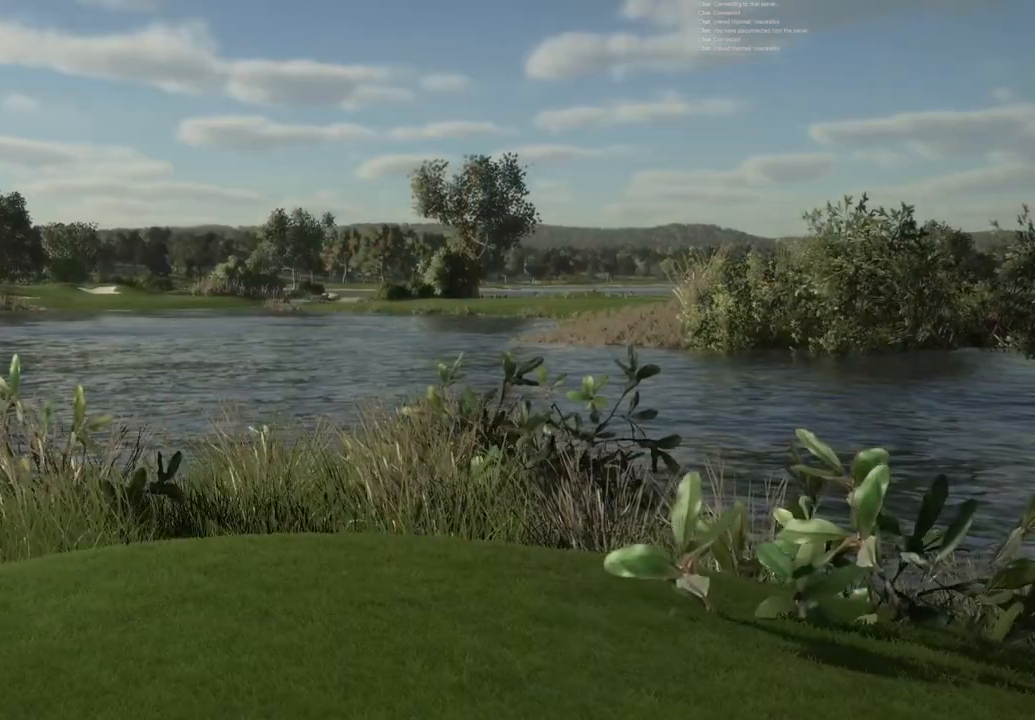
Gameplay with a controller (PlayStation layout); each line is a JSON object with the inputs held at the frame after it. "events" lists button and stick changes between this image and that frame as [ms after this image, input, new state], when the widget could be followed in between.
{"buttons": [], "left_stick": "center", "right_stick": "center", "events": []}
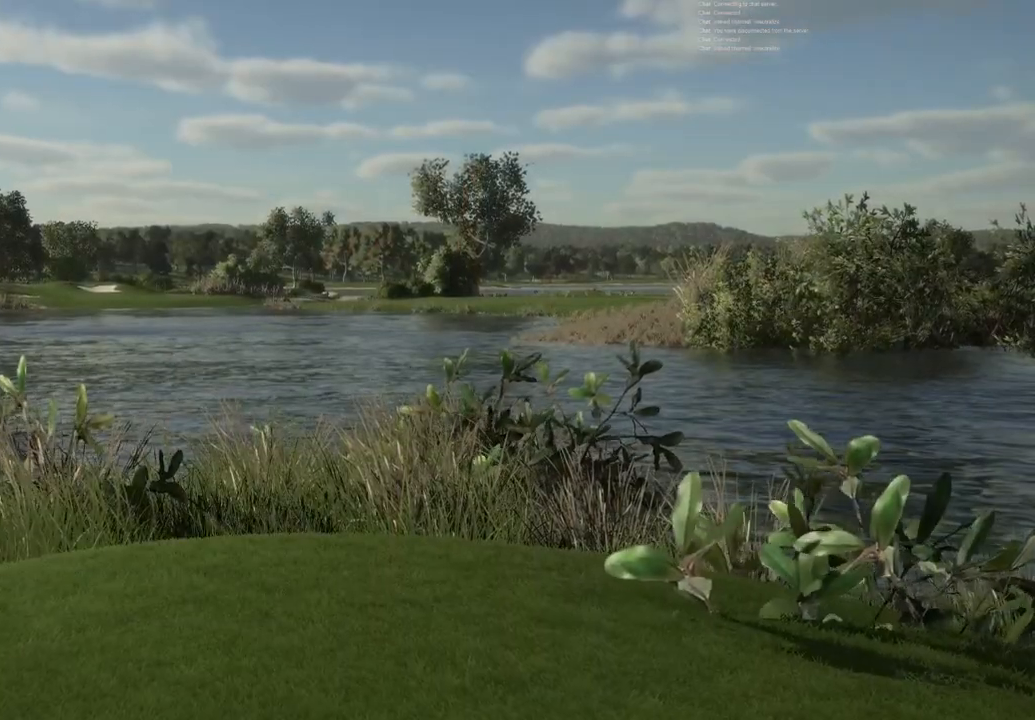
{"buttons": [], "left_stick": "center", "right_stick": "center", "events": []}
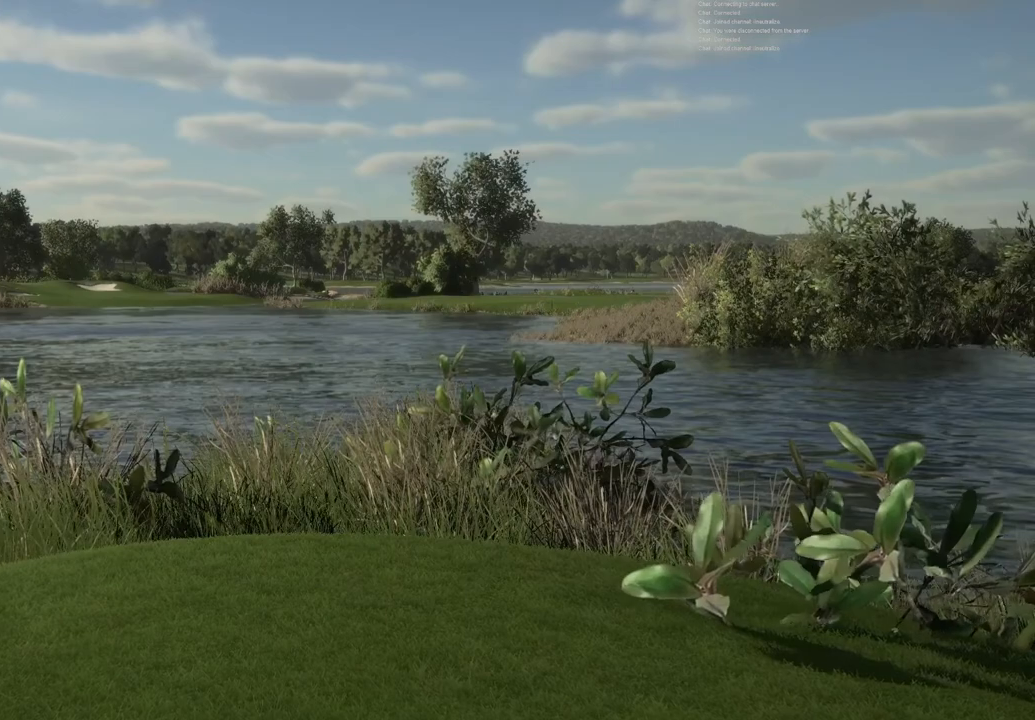
{"buttons": [], "left_stick": "center", "right_stick": "center", "events": []}
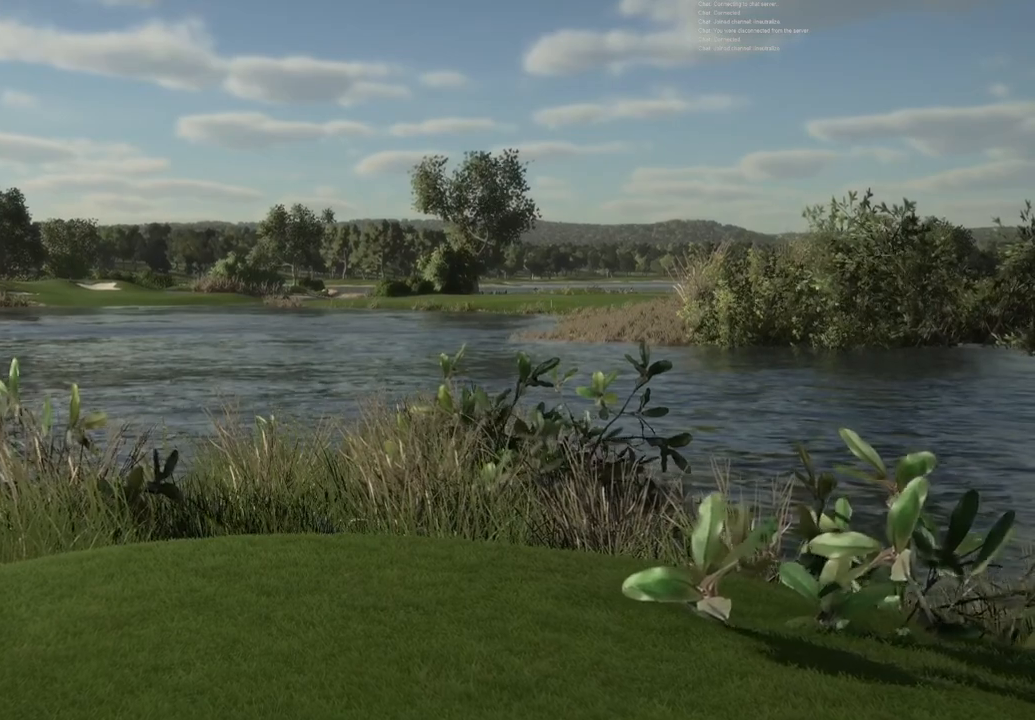
{"buttons": [], "left_stick": "center", "right_stick": "center", "events": []}
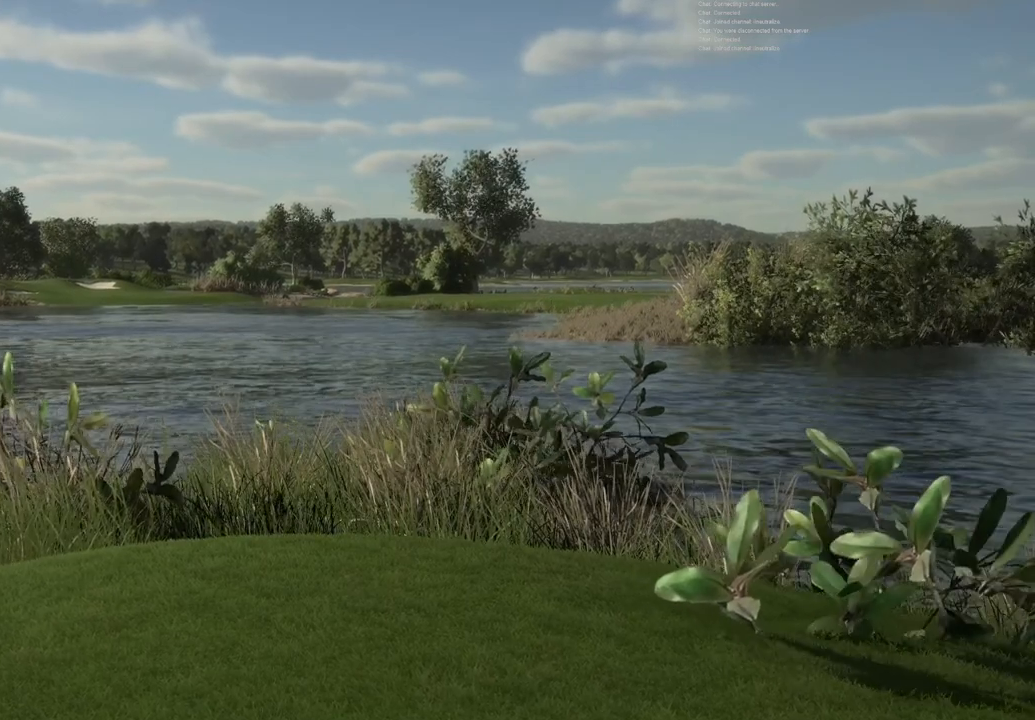
{"buttons": [], "left_stick": "center", "right_stick": "center", "events": []}
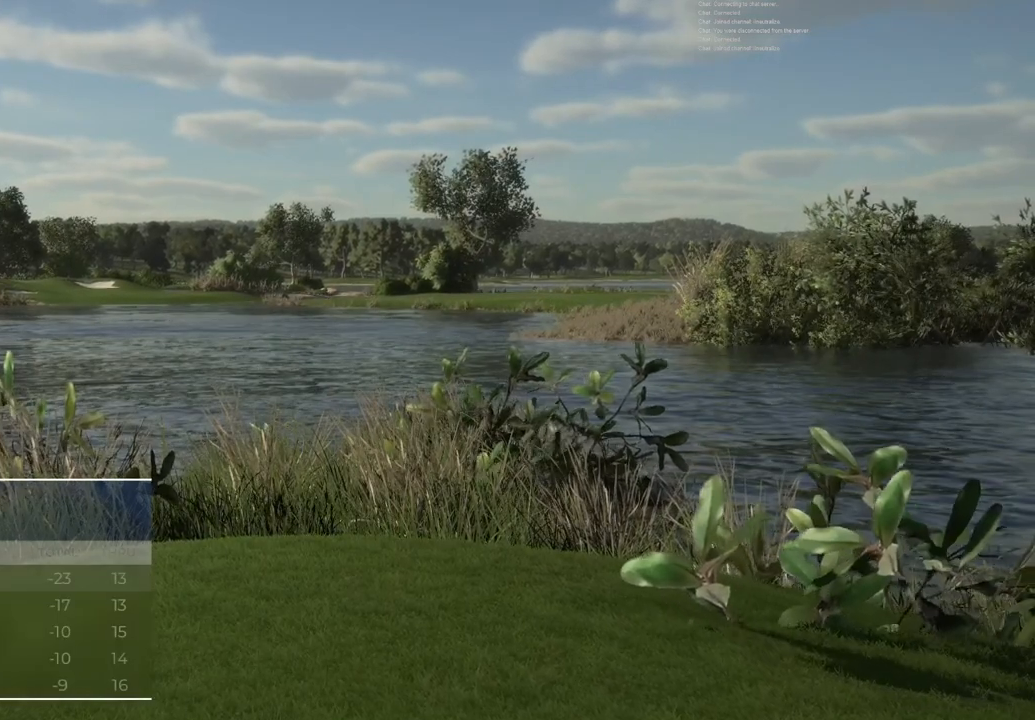
{"buttons": ["CROSS"], "left_stick": "center", "right_stick": "center", "events": [[467, "CROSS", "down"]]}
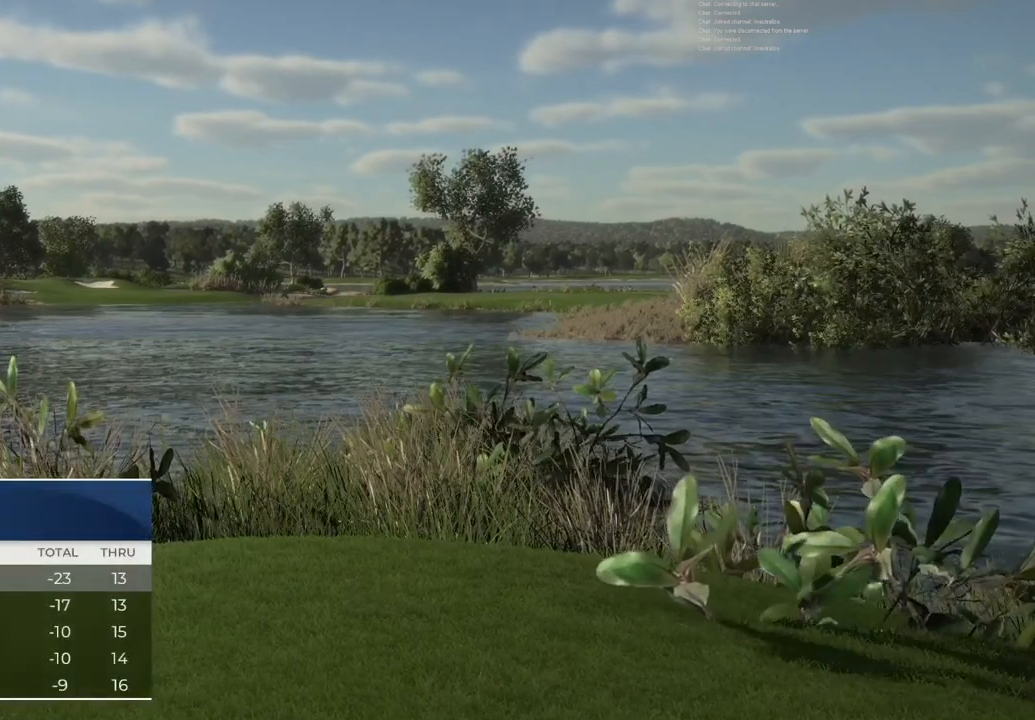
{"buttons": [], "left_stick": "center", "right_stick": "center", "events": [[66, "CROSS", "up"]]}
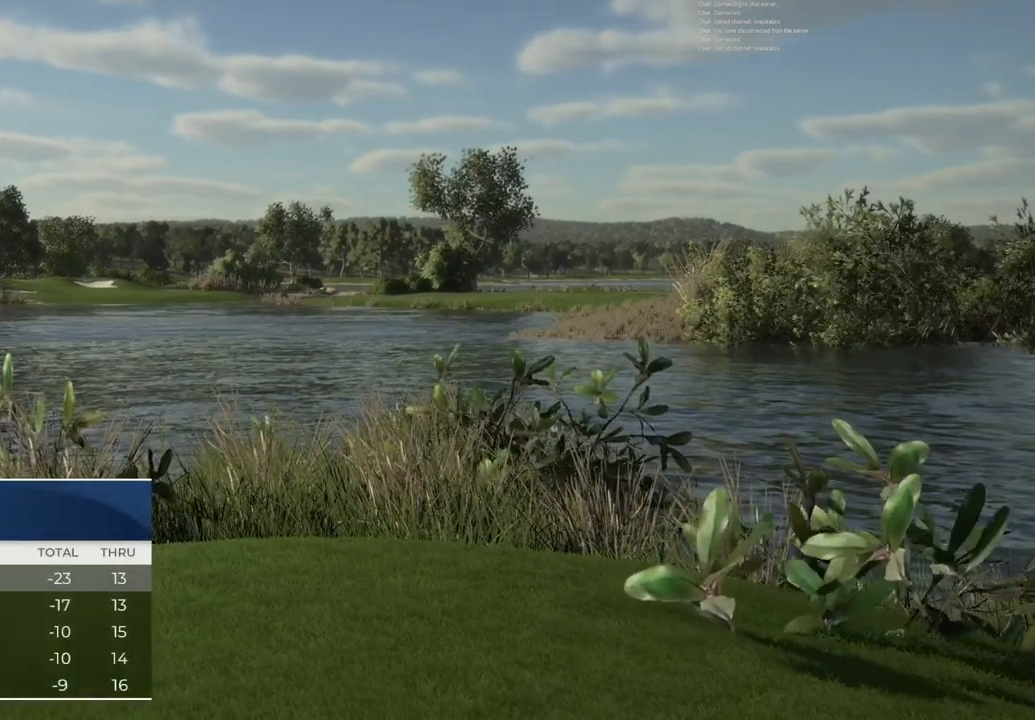
{"buttons": [], "left_stick": "center", "right_stick": "center", "events": []}
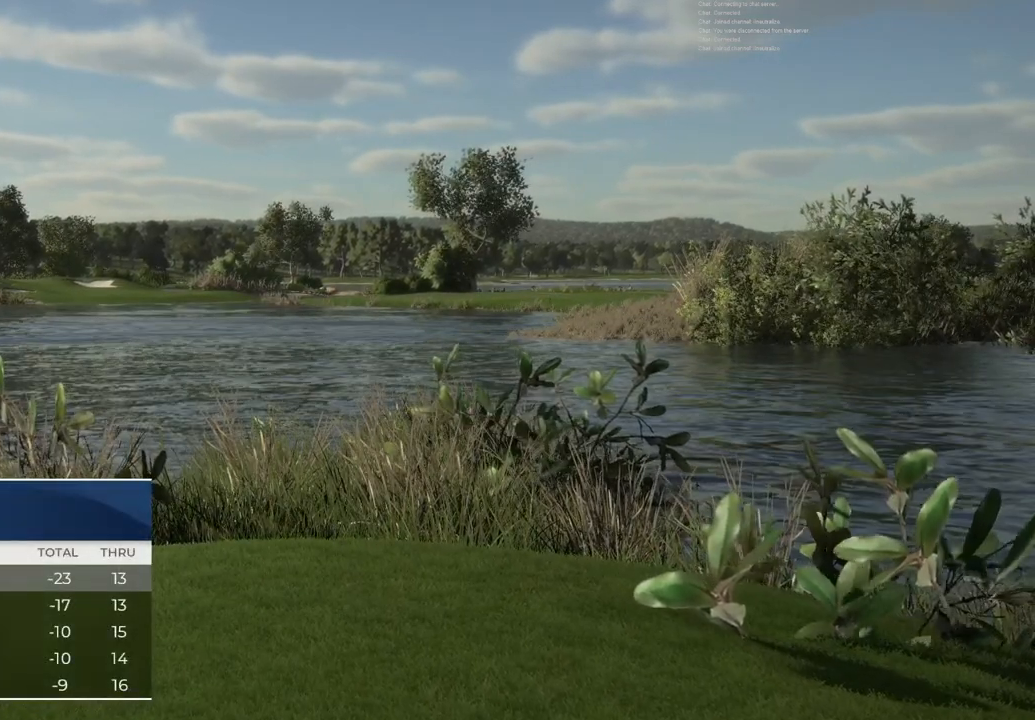
{"buttons": ["CROSS"], "left_stick": "center", "right_stick": "center", "events": [[367, "CROSS", "down"]]}
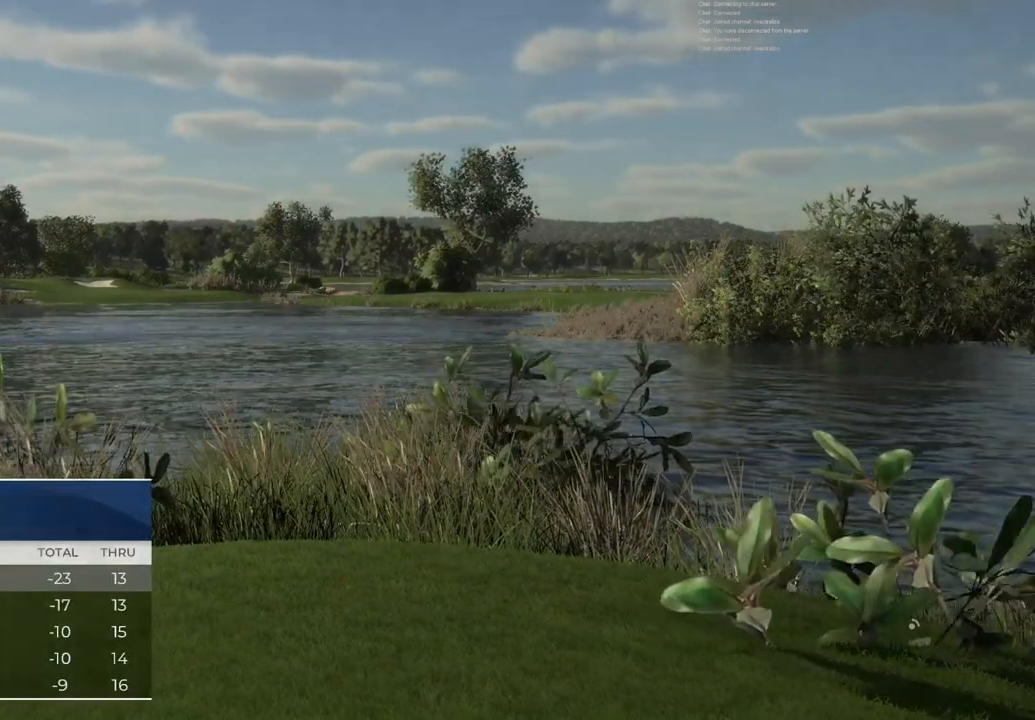
{"buttons": [], "left_stick": "center", "right_stick": "center", "events": [[34, "CROSS", "up"]]}
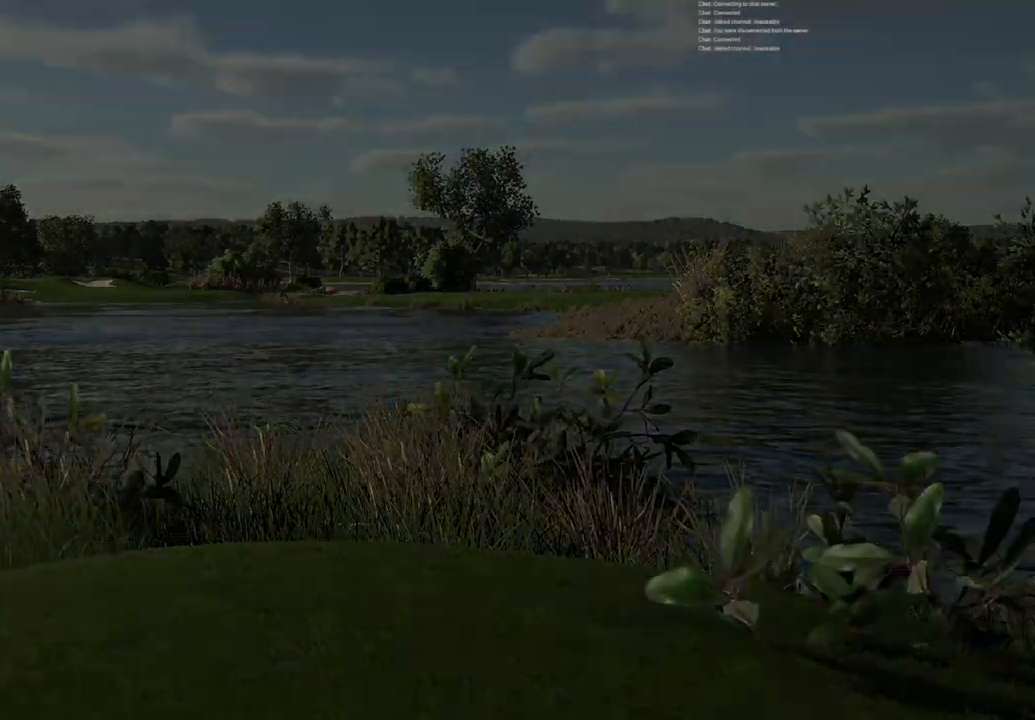
{"buttons": [], "left_stick": "center", "right_stick": "center", "events": []}
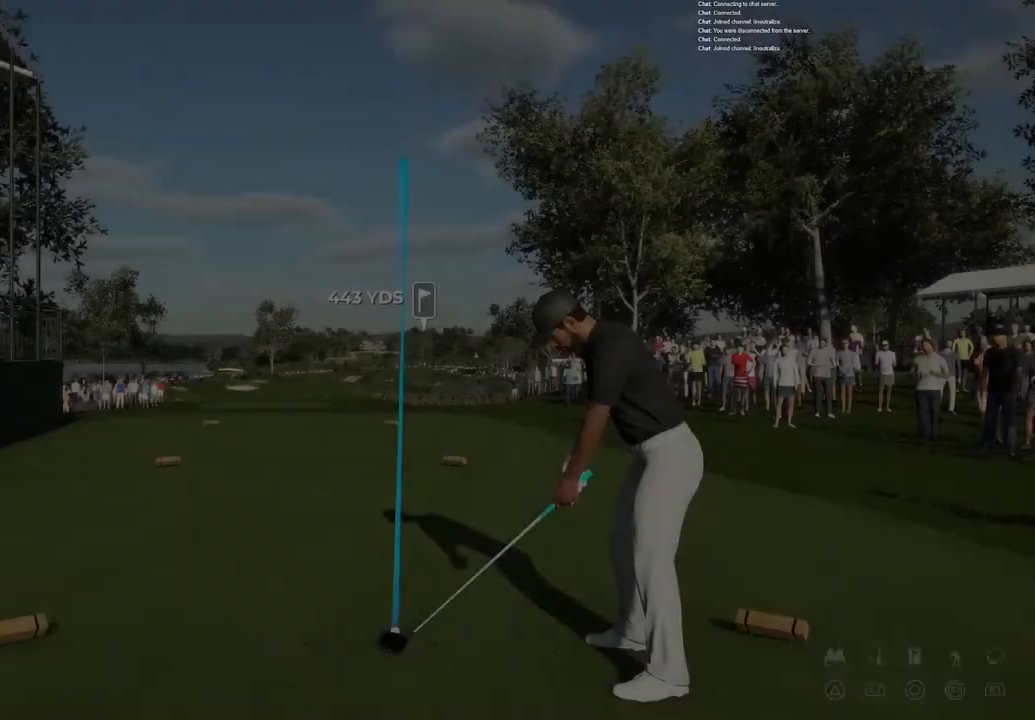
{"buttons": ["TRIANGLE"], "left_stick": "center", "right_stick": "center", "events": [[501, "TRIANGLE", "down"]]}
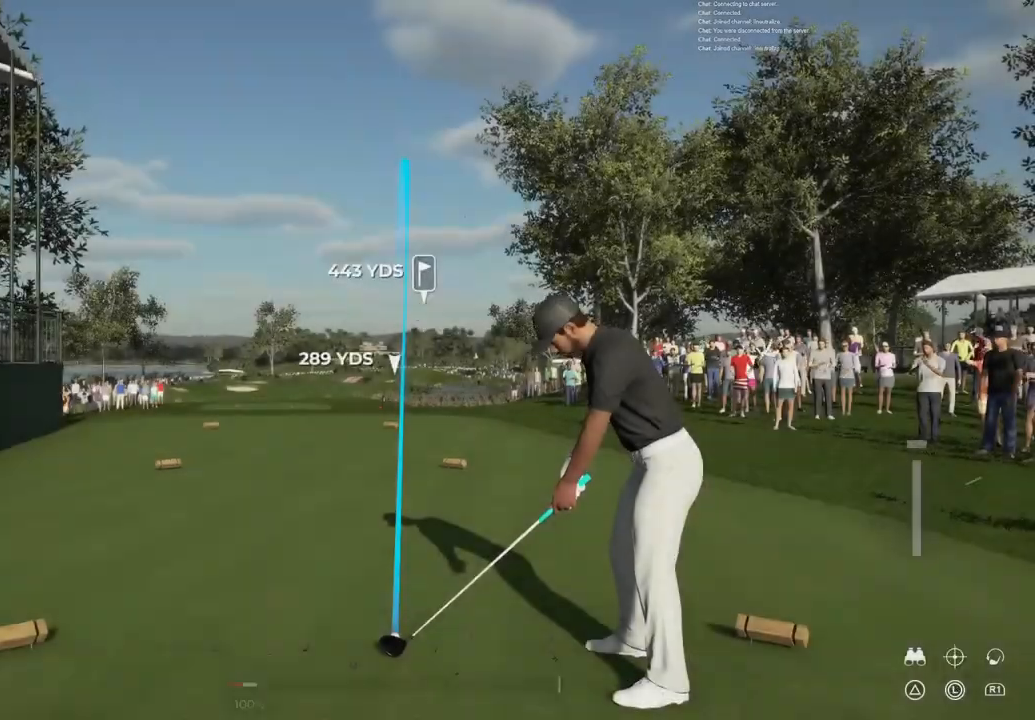
{"buttons": [], "left_stick": "center", "right_stick": "center", "events": [[33, "TRIANGLE", "up"]]}
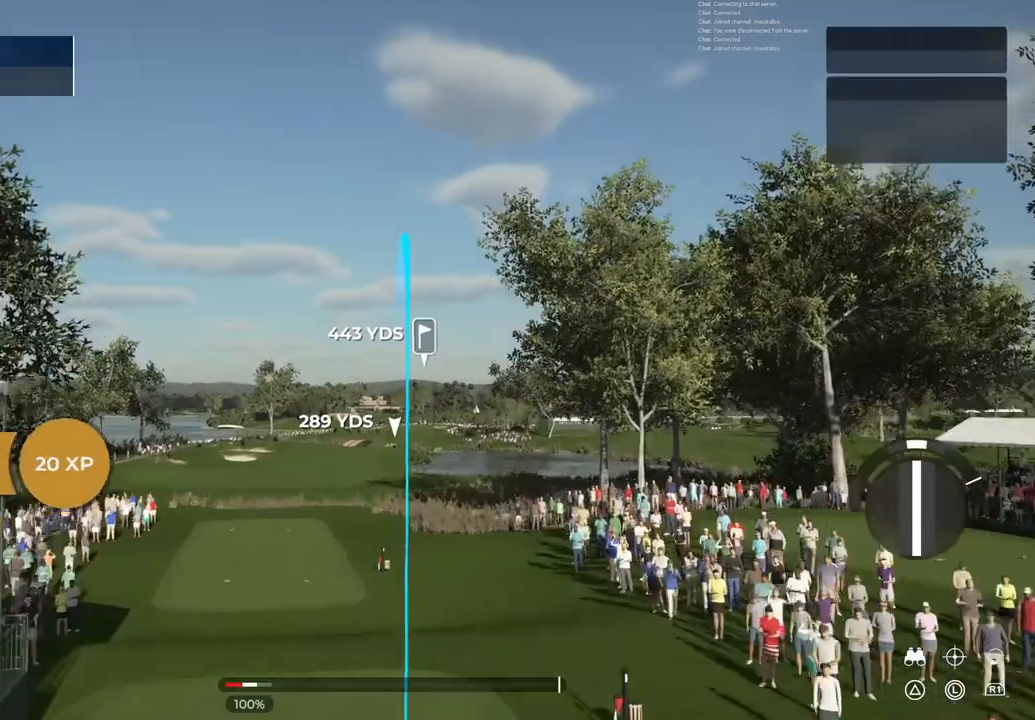
{"buttons": [], "left_stick": "center", "right_stick": "center", "events": []}
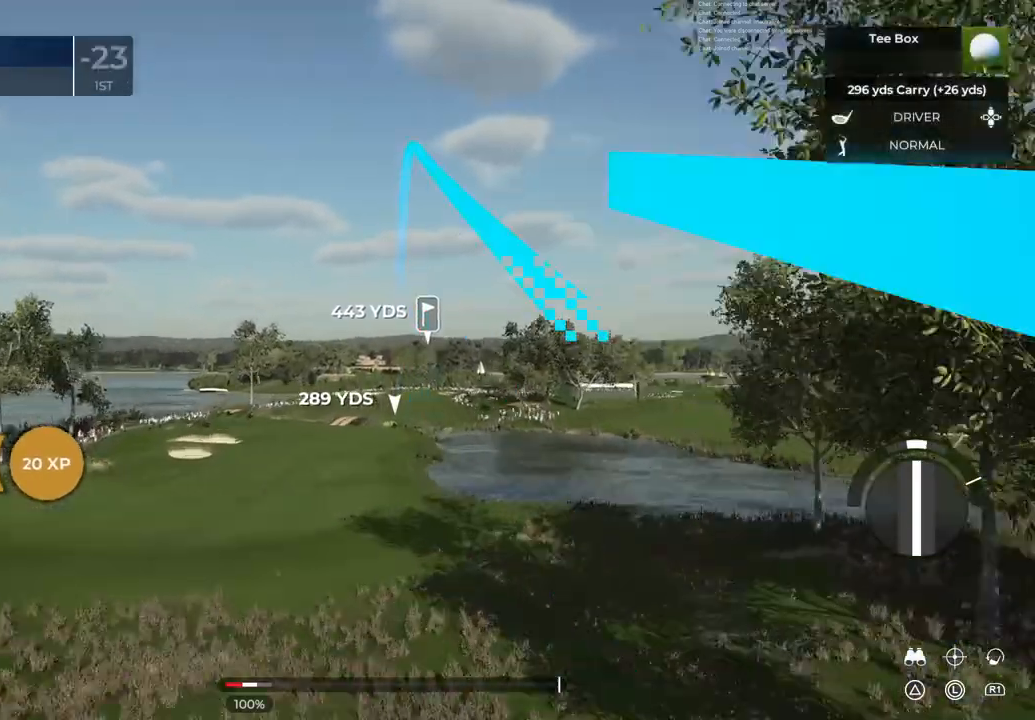
{"buttons": [], "left_stick": "center", "right_stick": "center", "events": []}
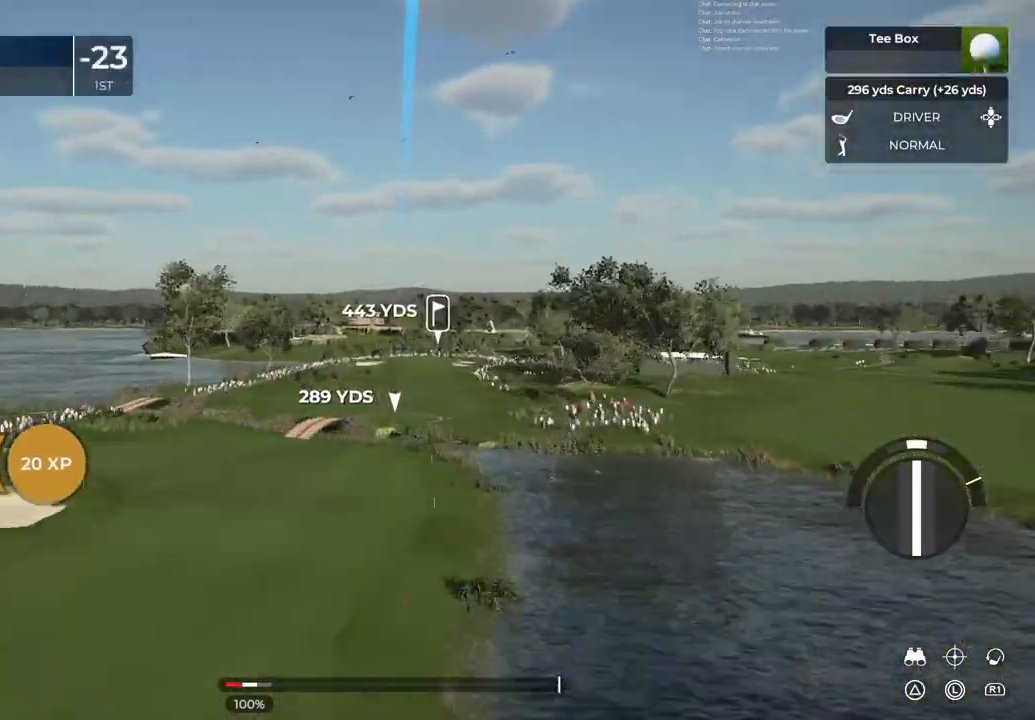
{"buttons": [], "left_stick": "center", "right_stick": "center", "events": []}
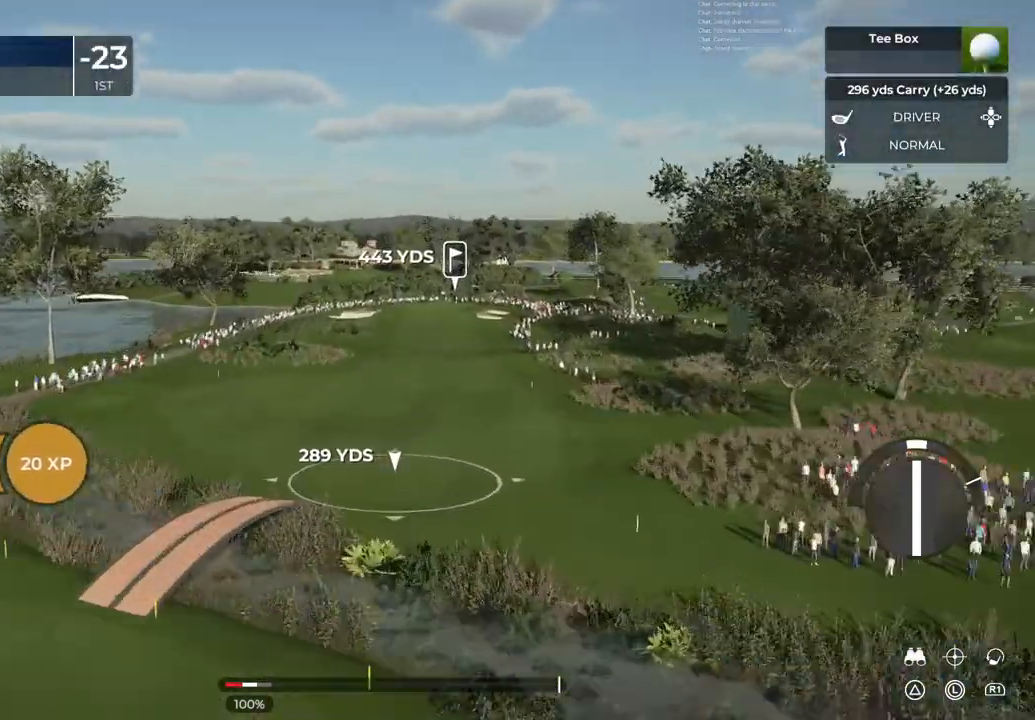
{"buttons": ["L1"], "left_stick": "center", "right_stick": "center", "events": [[67, "left_stick", "right"], [267, "L1", "down"], [301, "left_stick", "center"]]}
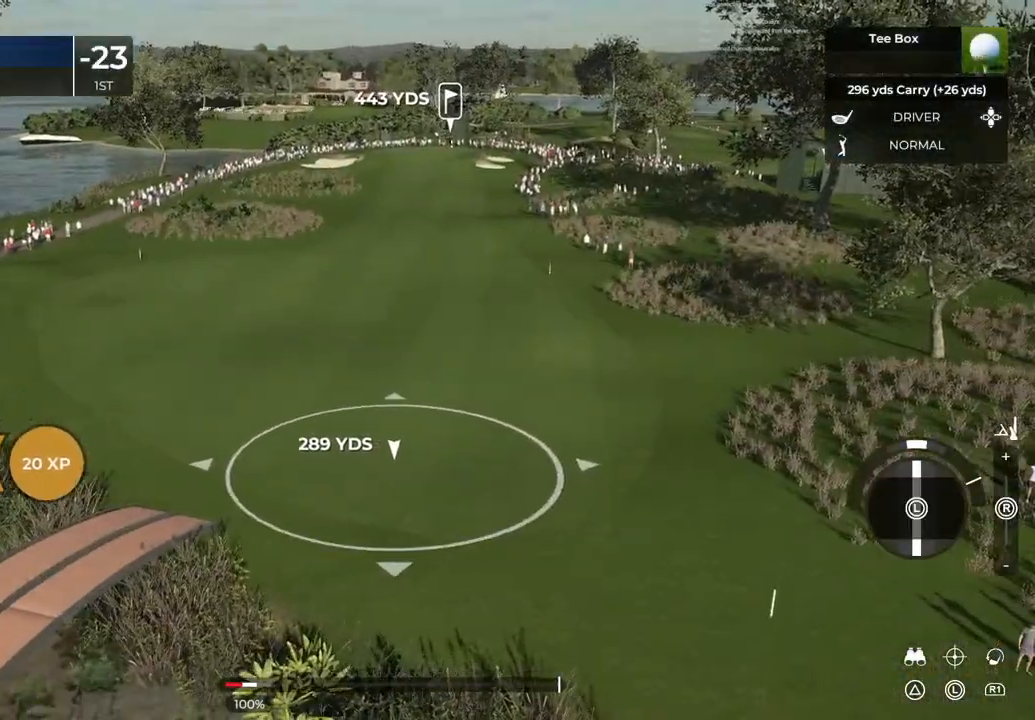
{"buttons": ["L1"], "left_stick": "center", "right_stick": "down", "events": [[100, "right_stick", "down"]]}
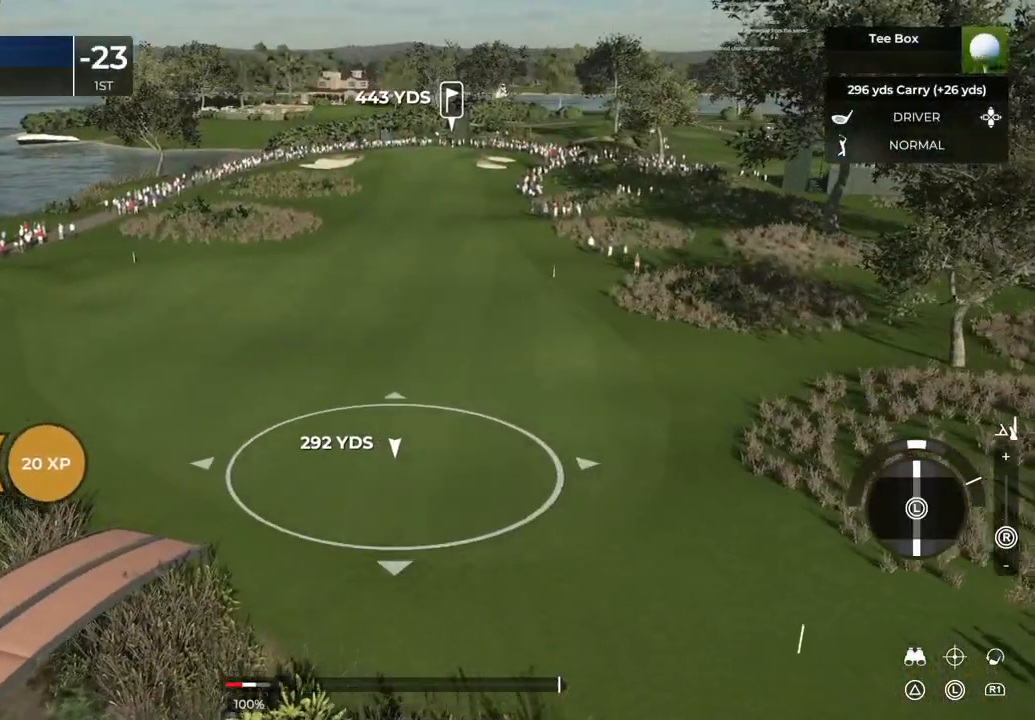
{"buttons": [], "left_stick": "center", "right_stick": "center", "events": [[301, "L1", "up"], [301, "right_stick", "center"]]}
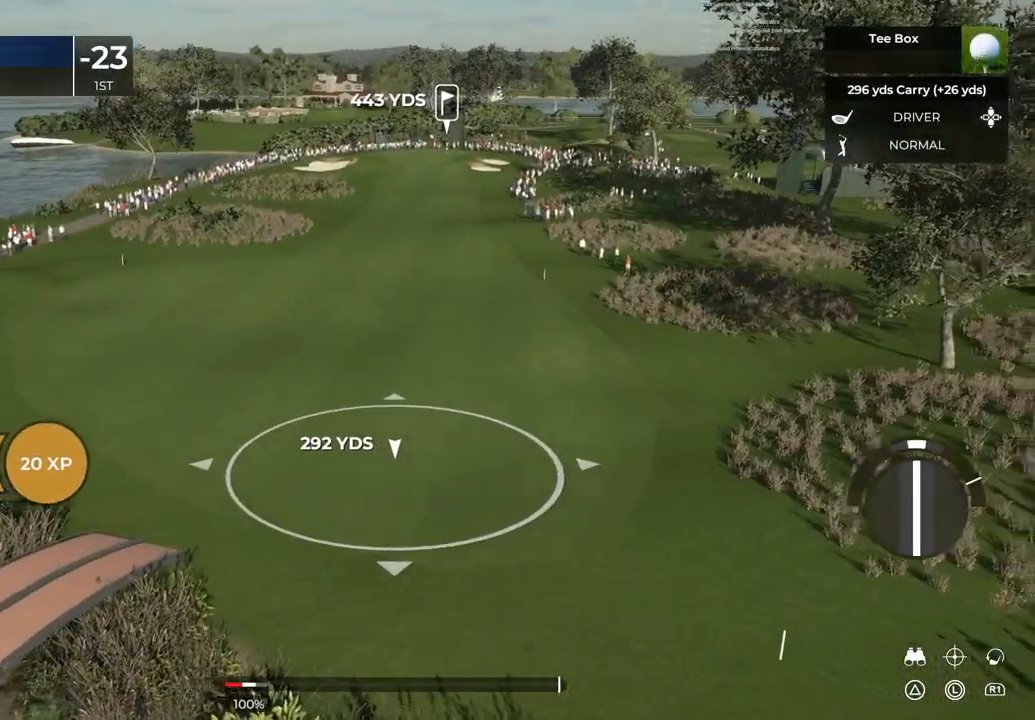
{"buttons": ["TRIANGLE"], "left_stick": "center", "right_stick": "center", "events": [[67, "left_stick", "right"], [500, "TRIANGLE", "down"], [500, "left_stick", "center"]]}
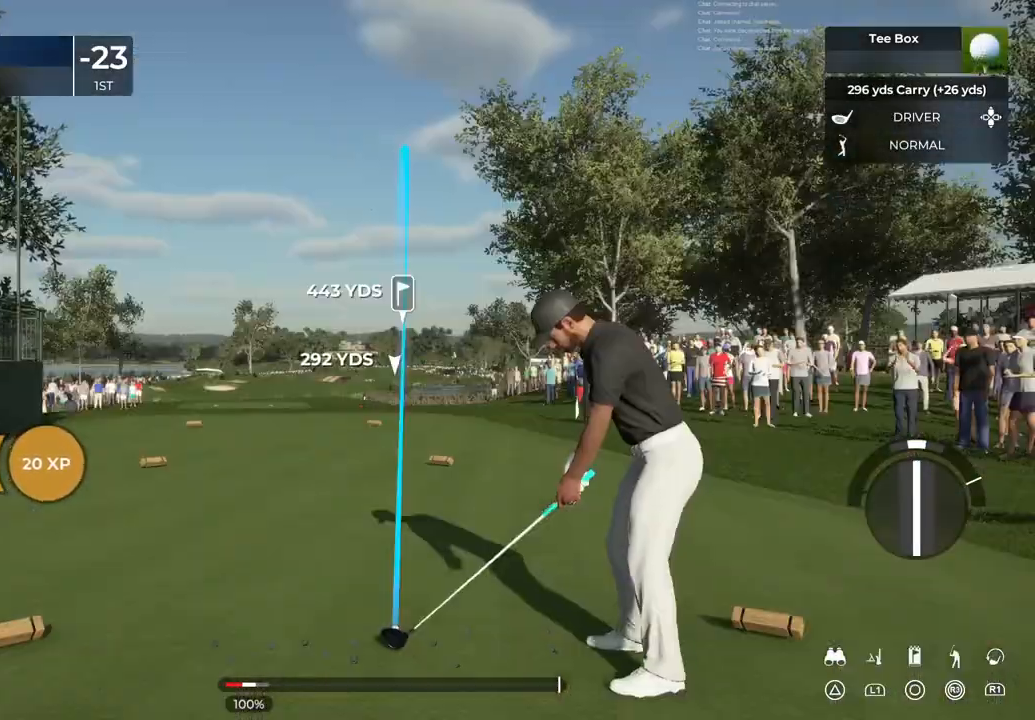
{"buttons": [], "left_stick": "center", "right_stick": "down", "events": [[67, "TRIANGLE", "up"], [467, "right_stick", "down"]]}
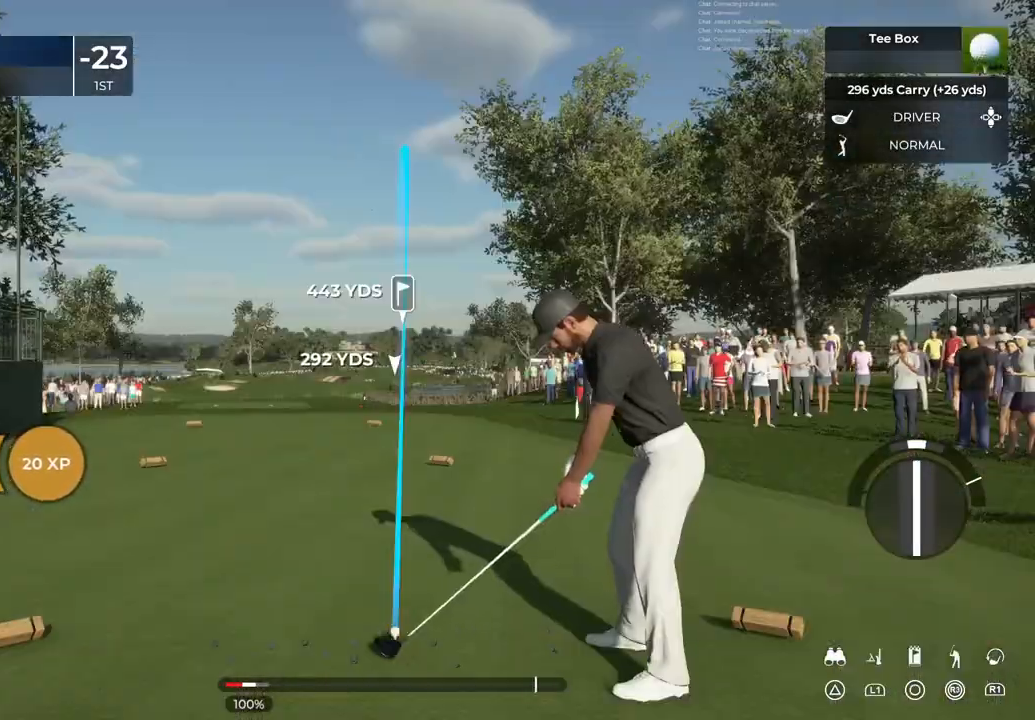
{"buttons": [], "left_stick": "center", "right_stick": "down", "events": []}
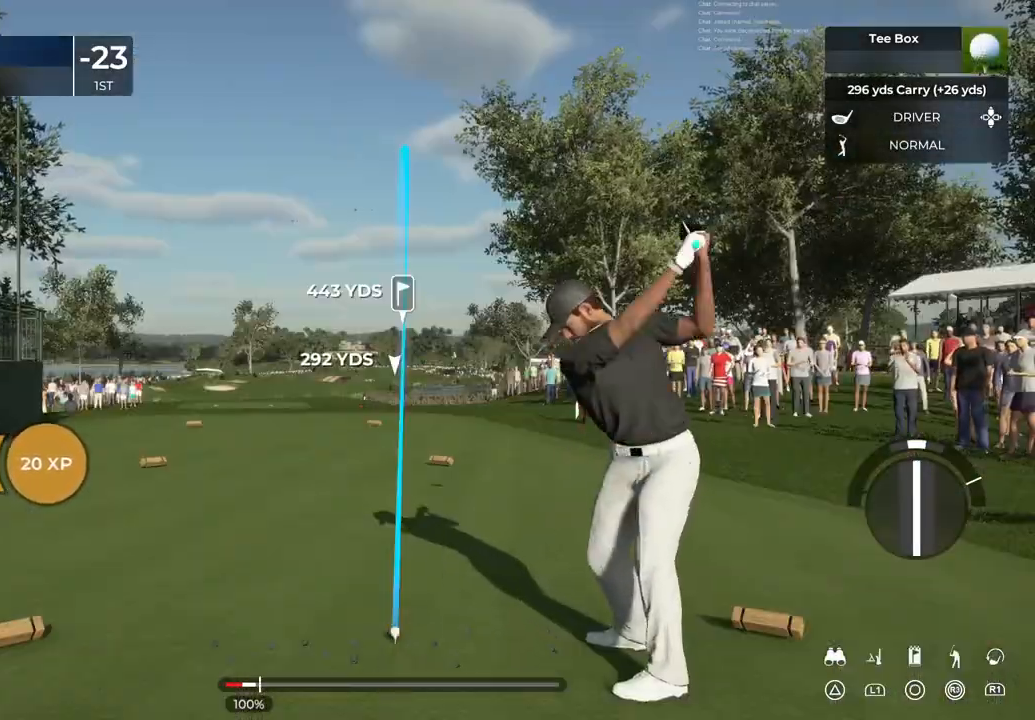
{"buttons": [], "left_stick": "center", "right_stick": "center", "events": [[67, "right_stick", "up"], [401, "right_stick", "center"]]}
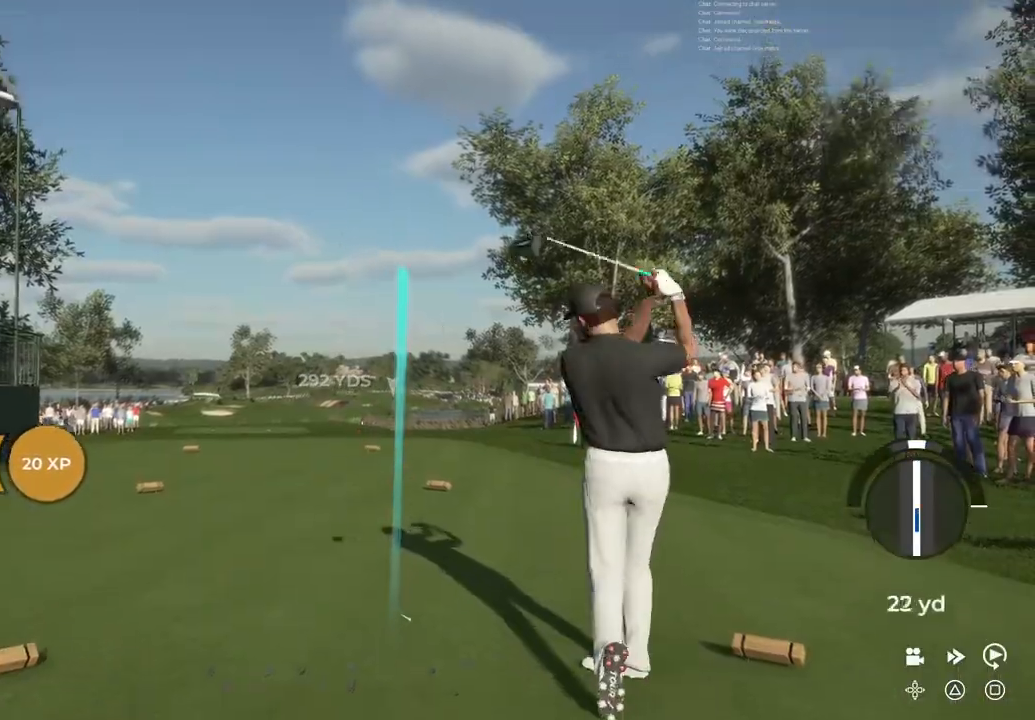
{"buttons": [], "left_stick": "center", "right_stick": "center", "events": []}
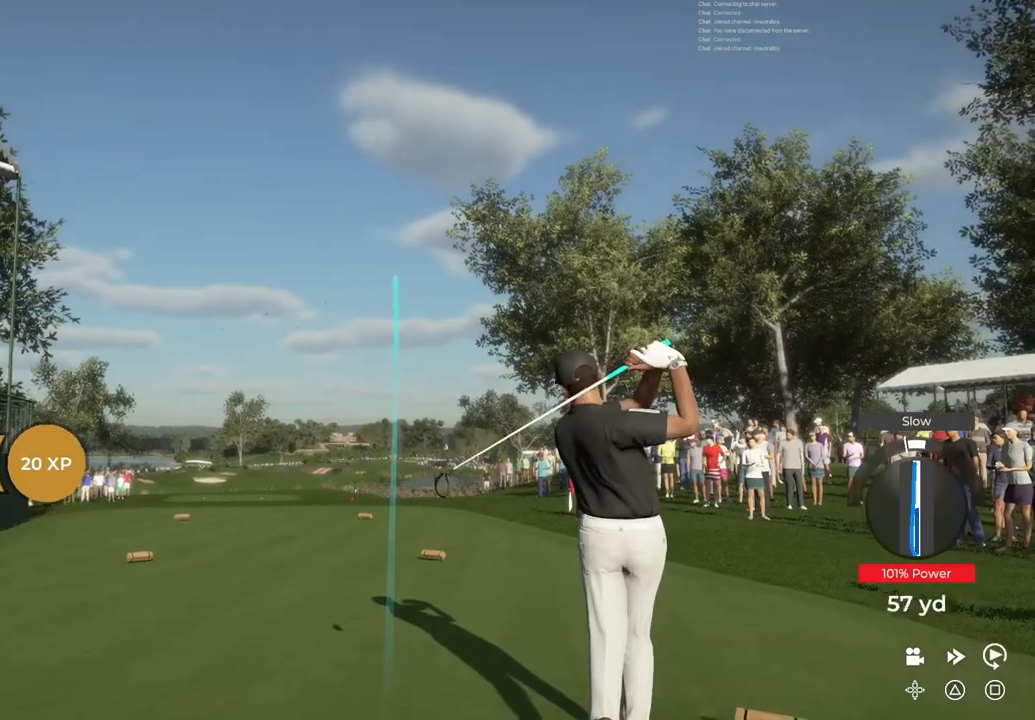
{"buttons": [], "left_stick": "center", "right_stick": "center", "events": []}
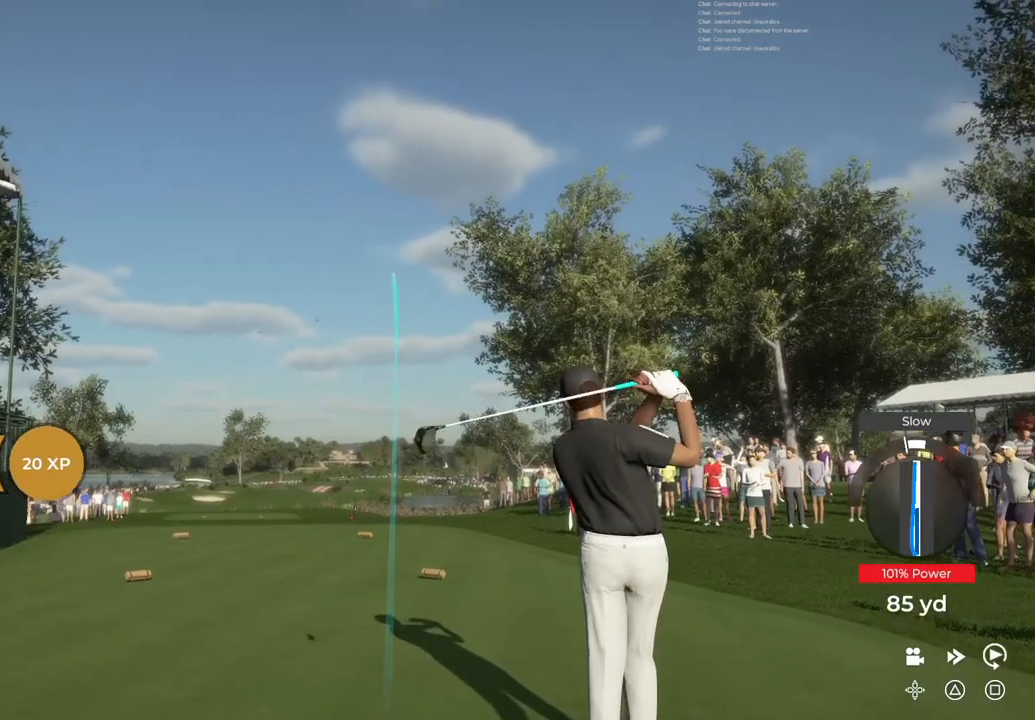
{"buttons": [], "left_stick": "center", "right_stick": "center", "events": []}
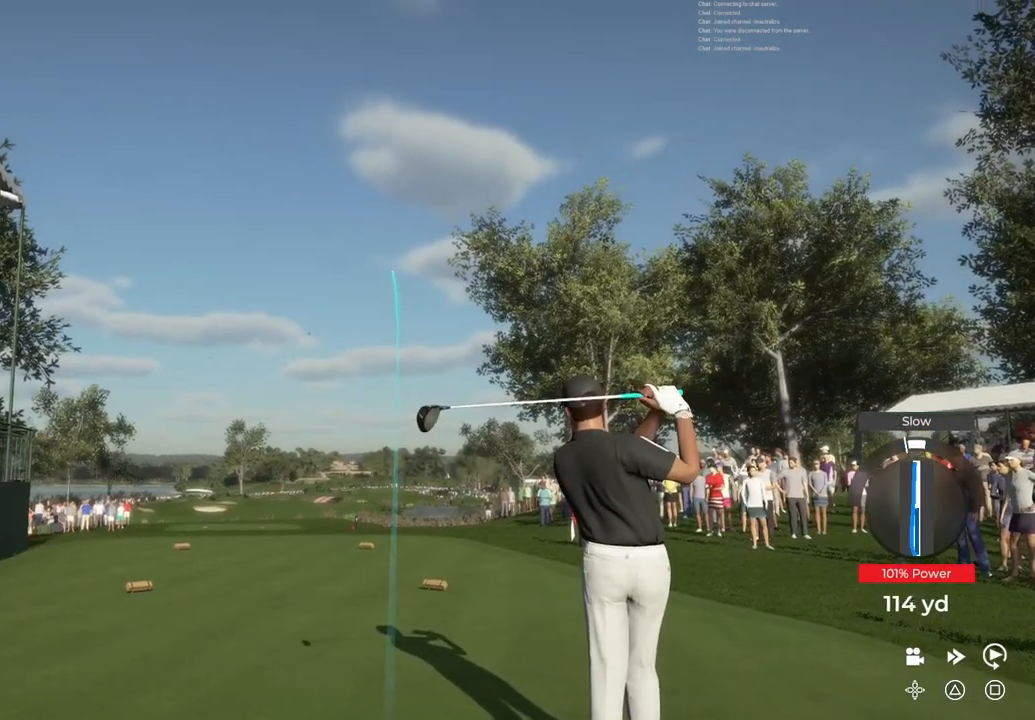
{"buttons": ["TRIANGLE"], "left_stick": "center", "right_stick": "center", "events": [[134, "TRIANGLE", "down"]]}
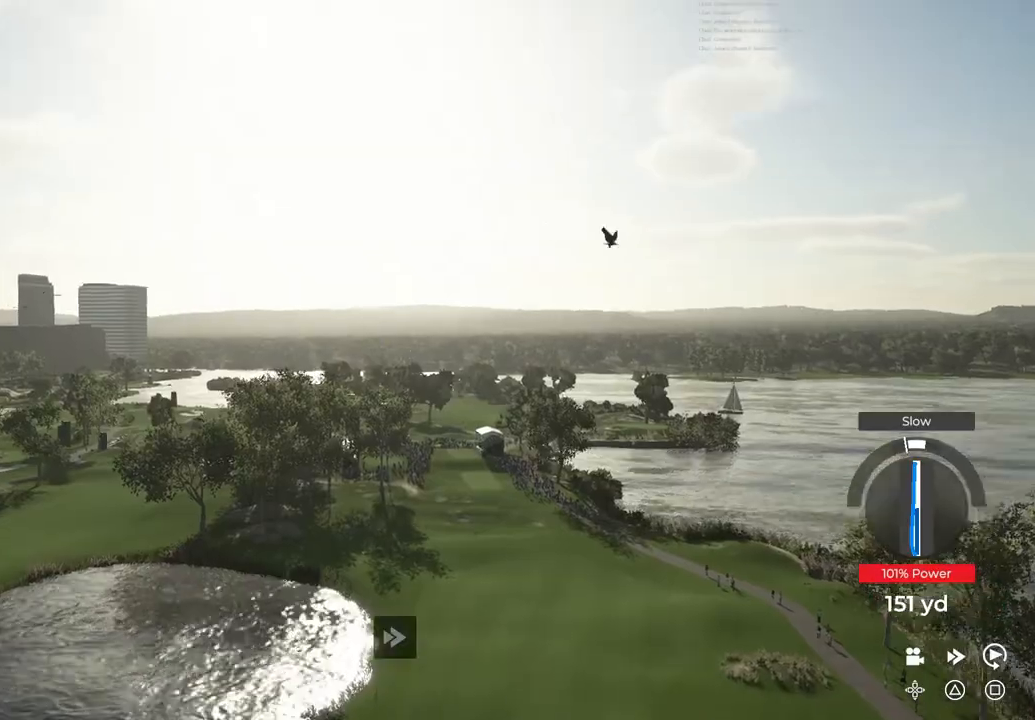
{"buttons": ["TRIANGLE"], "left_stick": "center", "right_stick": "center", "events": []}
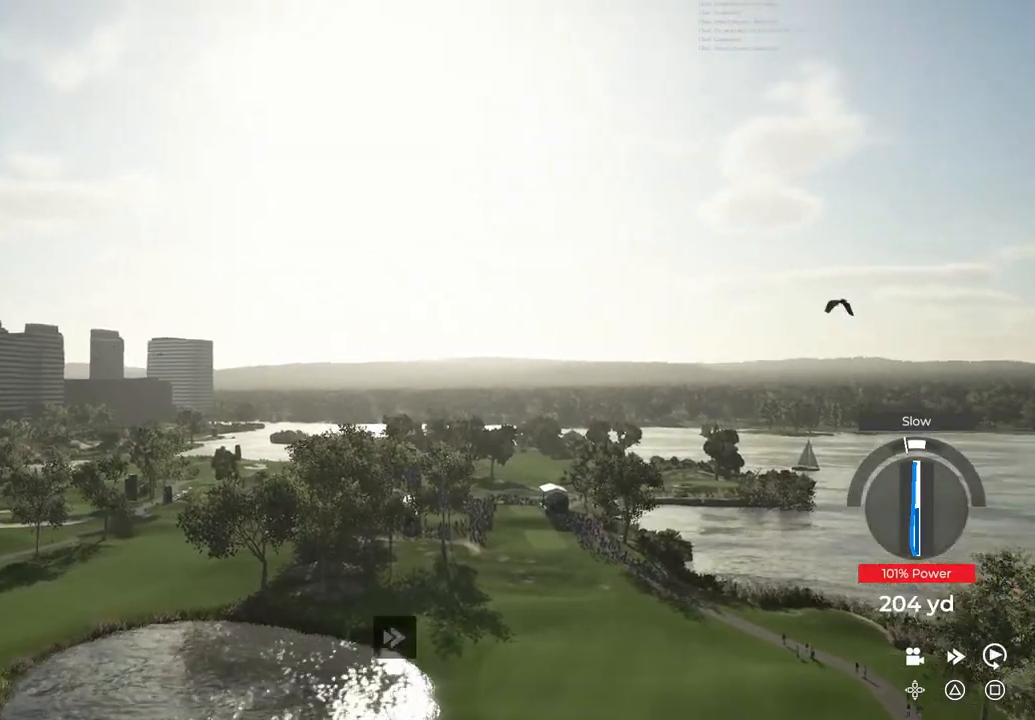
{"buttons": ["TRIANGLE"], "left_stick": "center", "right_stick": "center", "events": []}
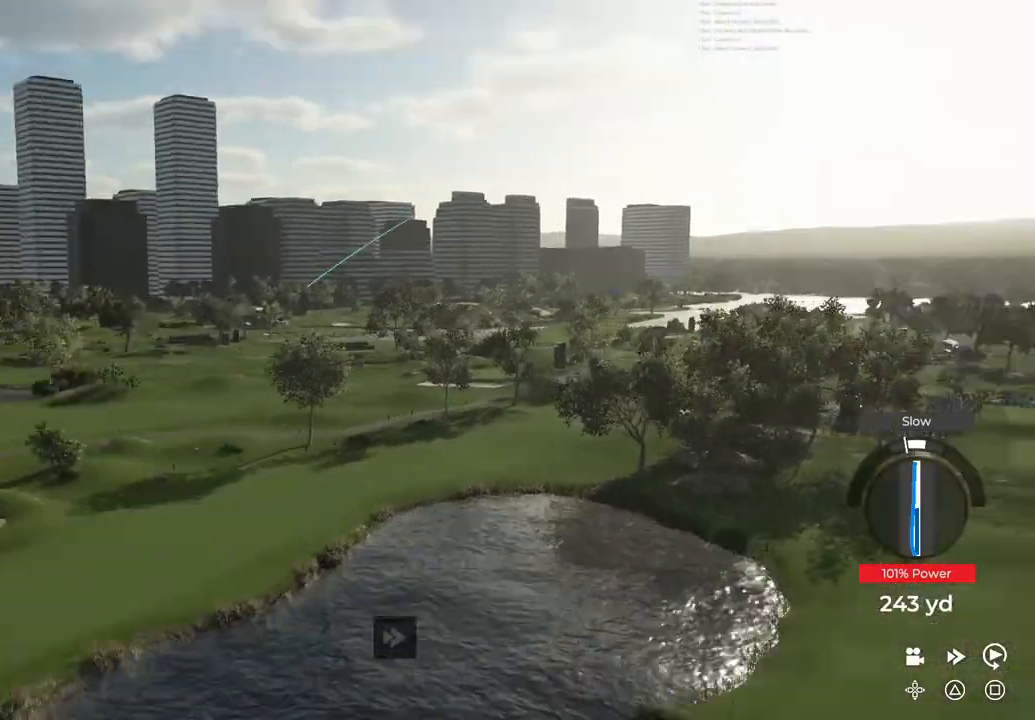
{"buttons": ["TRIANGLE"], "left_stick": "center", "right_stick": "center", "events": []}
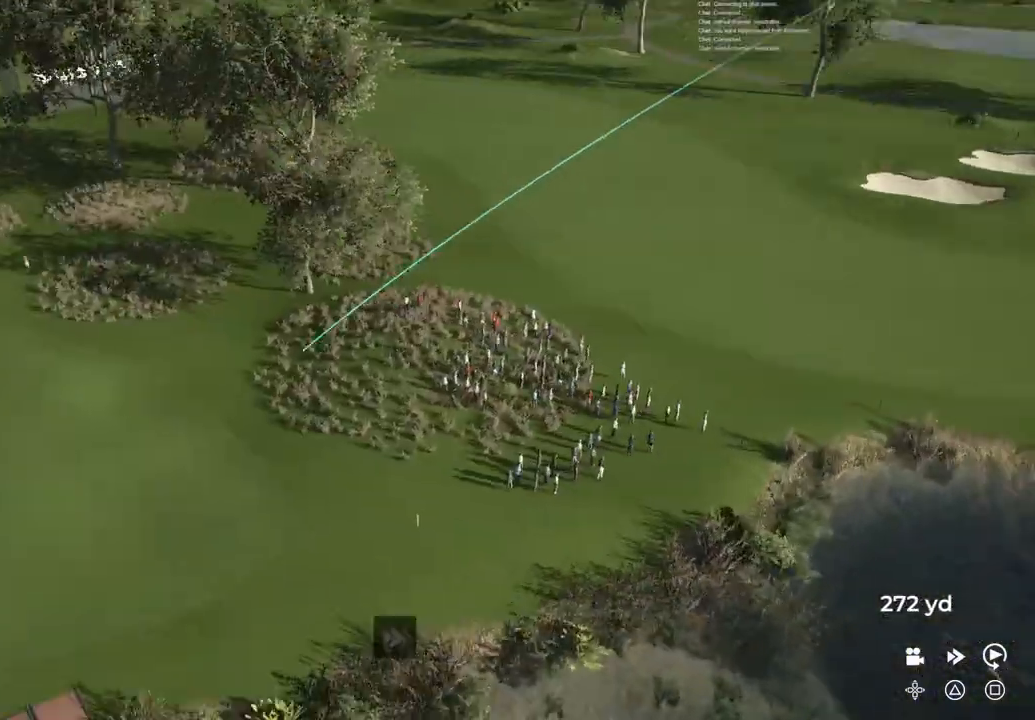
{"buttons": ["TRIANGLE"], "left_stick": "center", "right_stick": "center", "events": []}